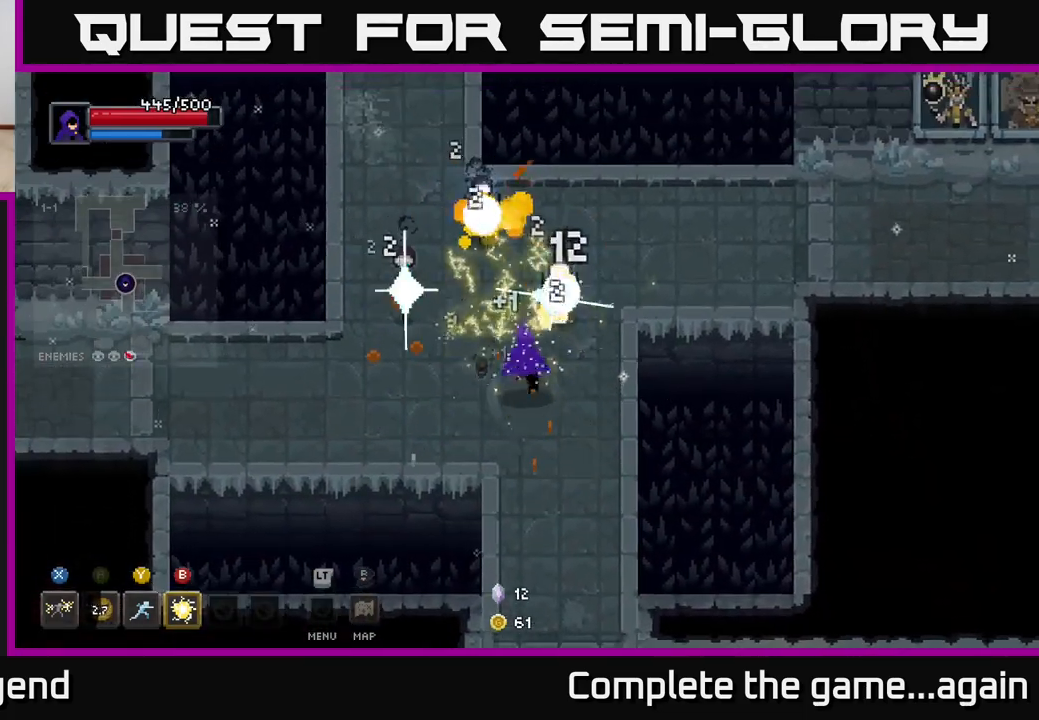
Gameplay with a controller (Xbox layout); each line is a JSON object with the inputs held at the frame after it. "events" lists button and stick changes between this image and that frame as [ms after this image, input, new state], when the widget could be followed in between.
{"buttons": ["X"], "left_stick": "up-left", "right_stick": "center", "events": [[250, "X", "down"]]}
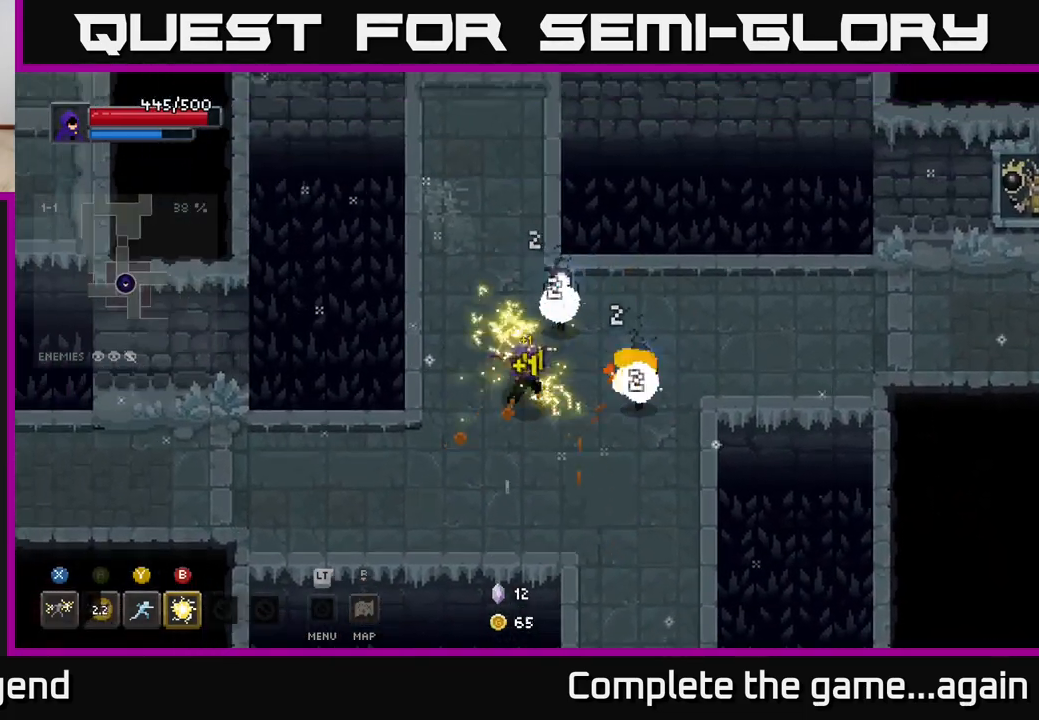
{"buttons": [], "left_stick": "down", "right_stick": "center", "events": [[67, "left_stick", "up-right"], [100, "A", "down"], [117, "X", "up"], [250, "A", "up"], [383, "left_stick", "down-right"], [467, "left_stick", "down"]]}
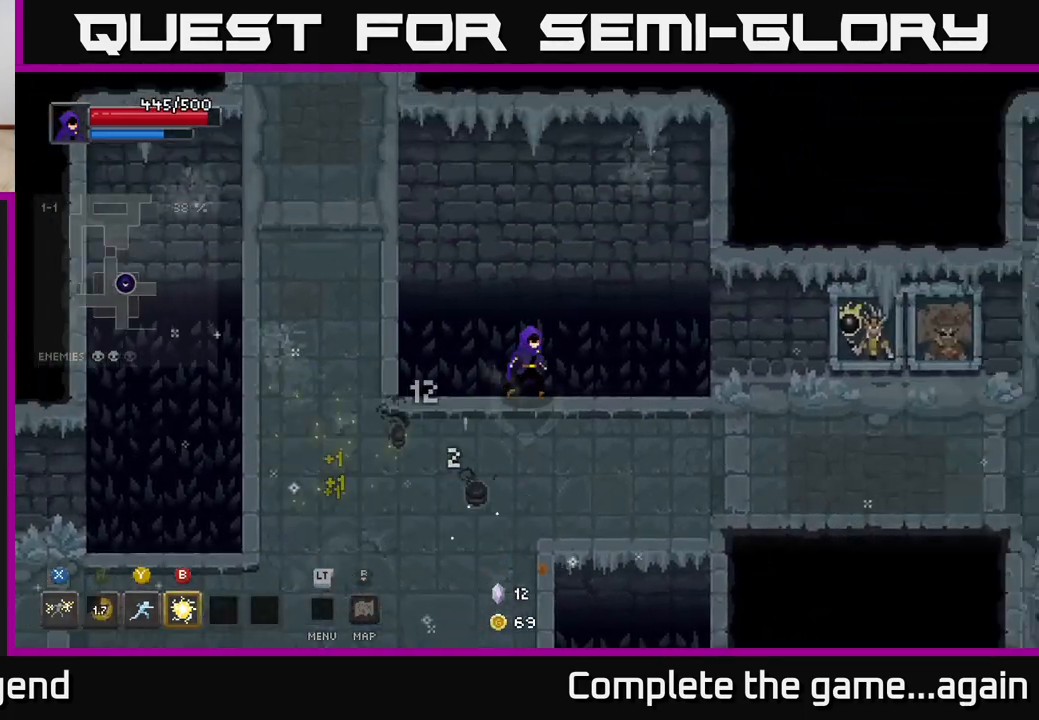
{"buttons": [], "left_stick": "down-left", "right_stick": "center", "events": [[400, "left_stick", "down-left"]]}
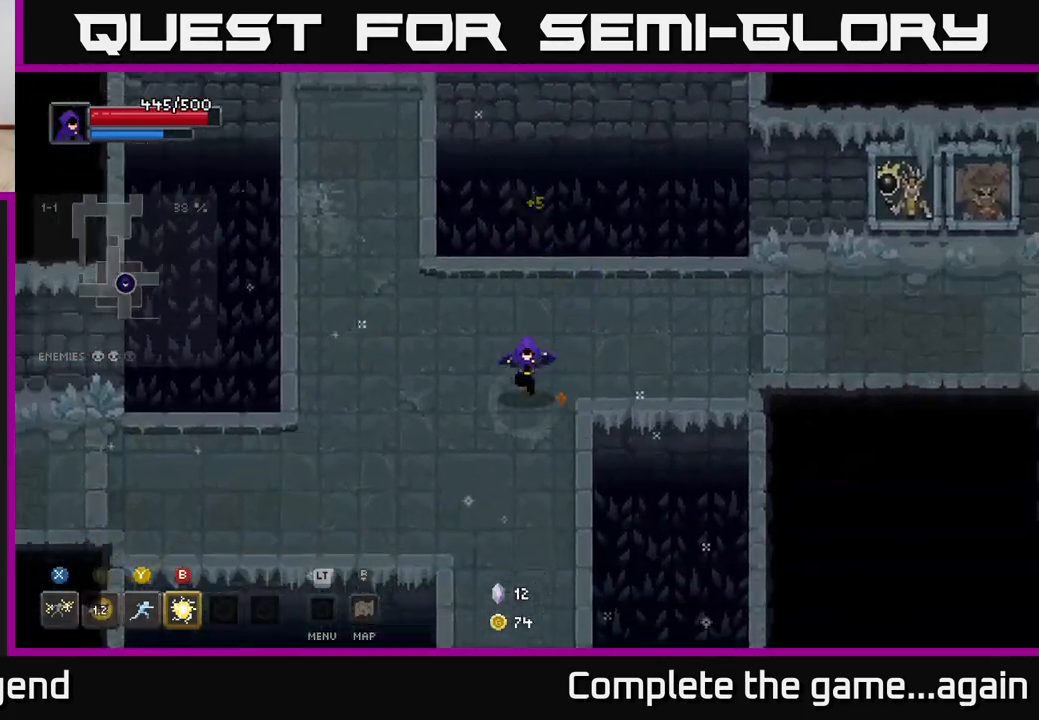
{"buttons": [], "left_stick": "left", "right_stick": "center", "events": [[300, "left_stick", "left"]]}
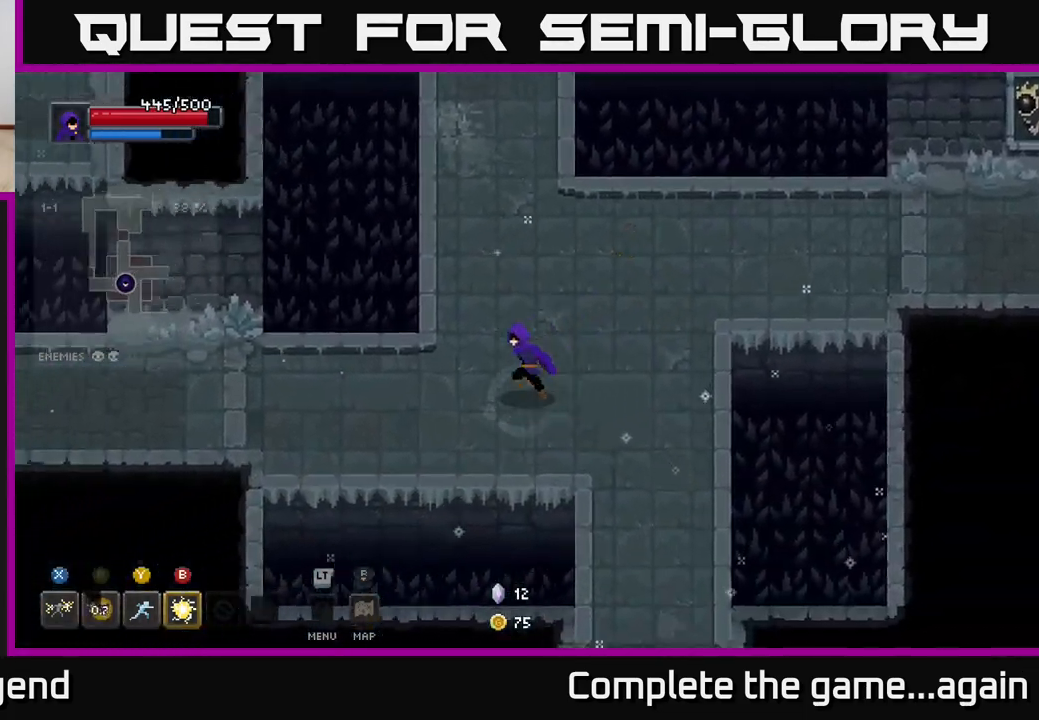
{"buttons": [], "left_stick": "left", "right_stick": "center", "events": []}
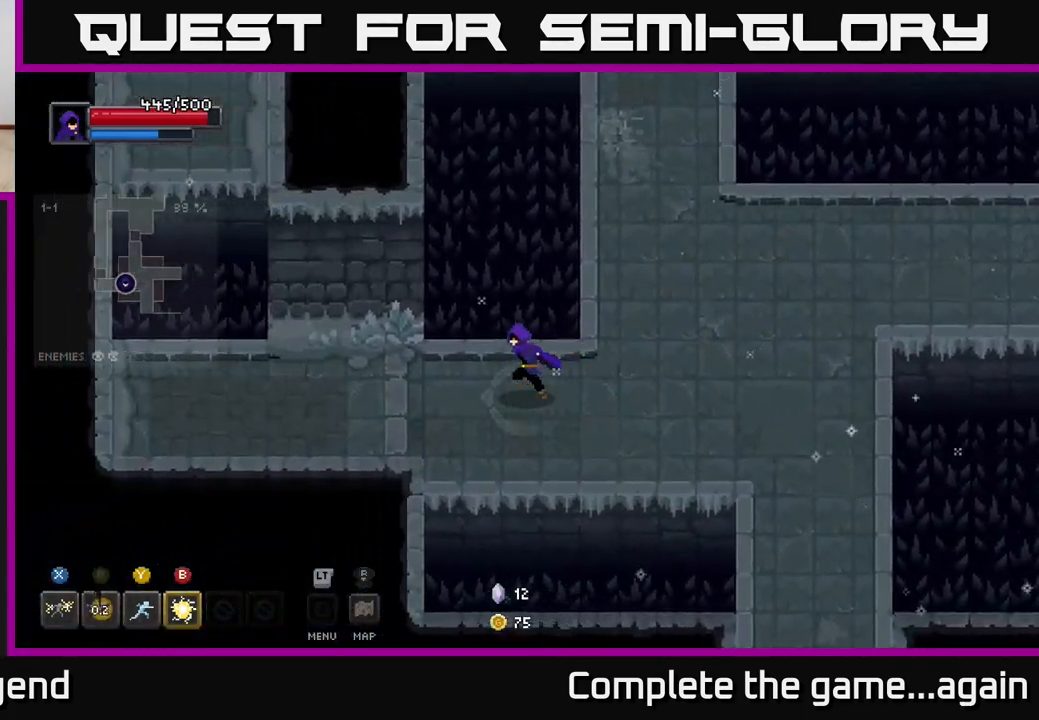
{"buttons": [], "left_stick": "left", "right_stick": "center", "events": []}
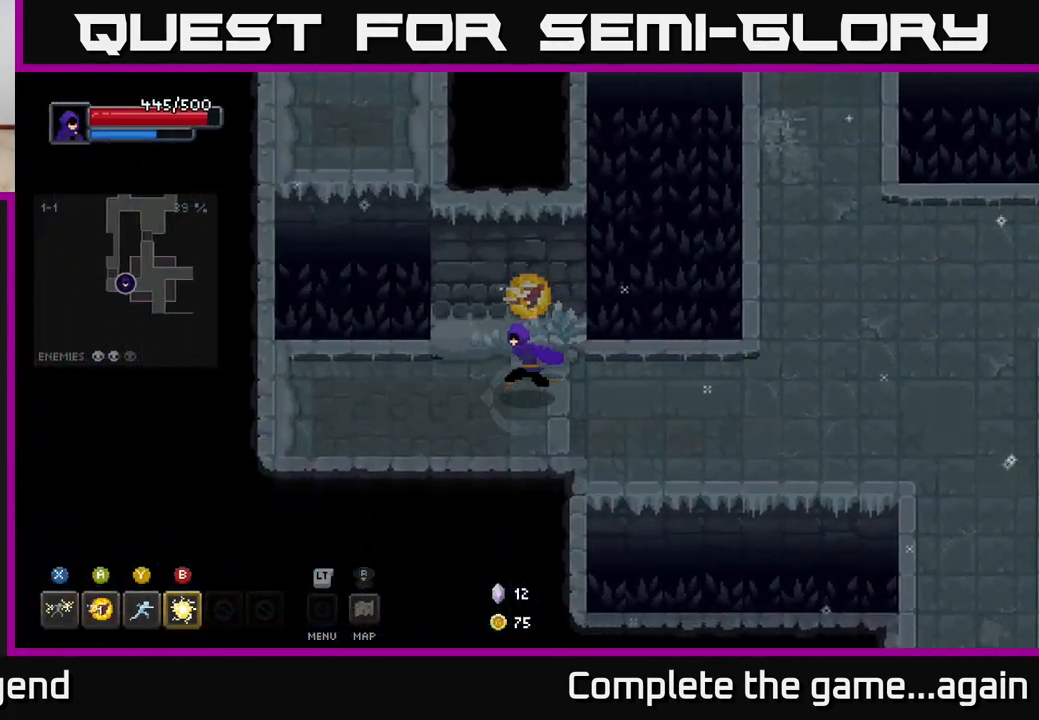
{"buttons": ["A"], "left_stick": "up", "right_stick": "center", "events": [[233, "left_stick", "up-left"], [400, "left_stick", "up"], [450, "A", "down"]]}
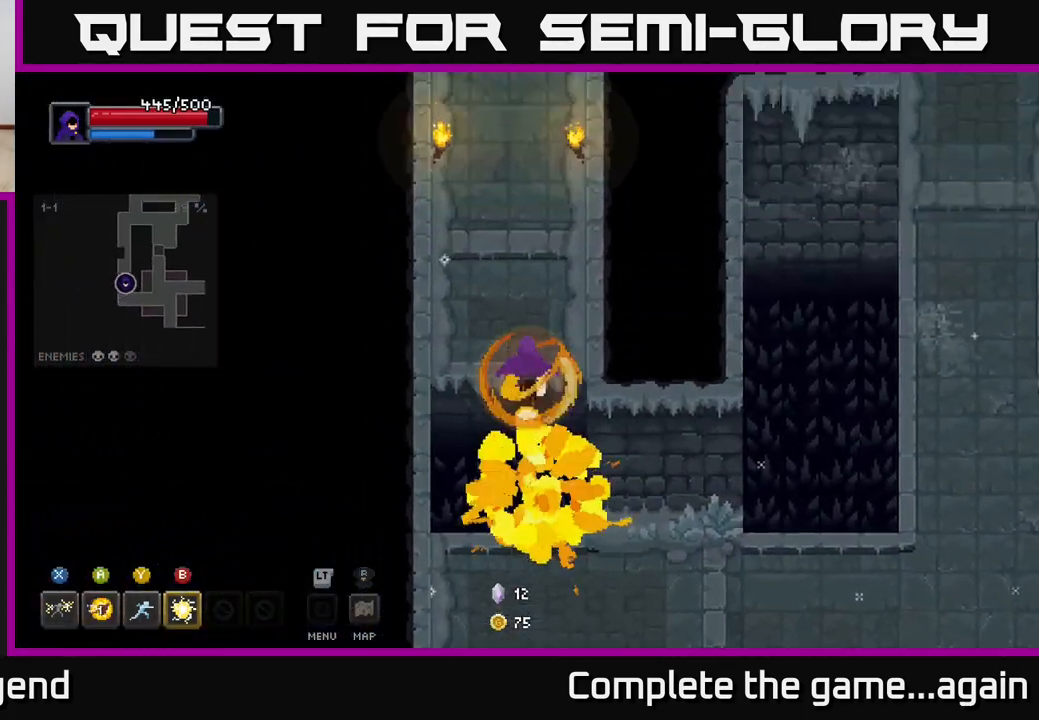
{"buttons": [], "left_stick": "down", "right_stick": "center", "events": [[100, "A", "up"], [400, "left_stick", "down"]]}
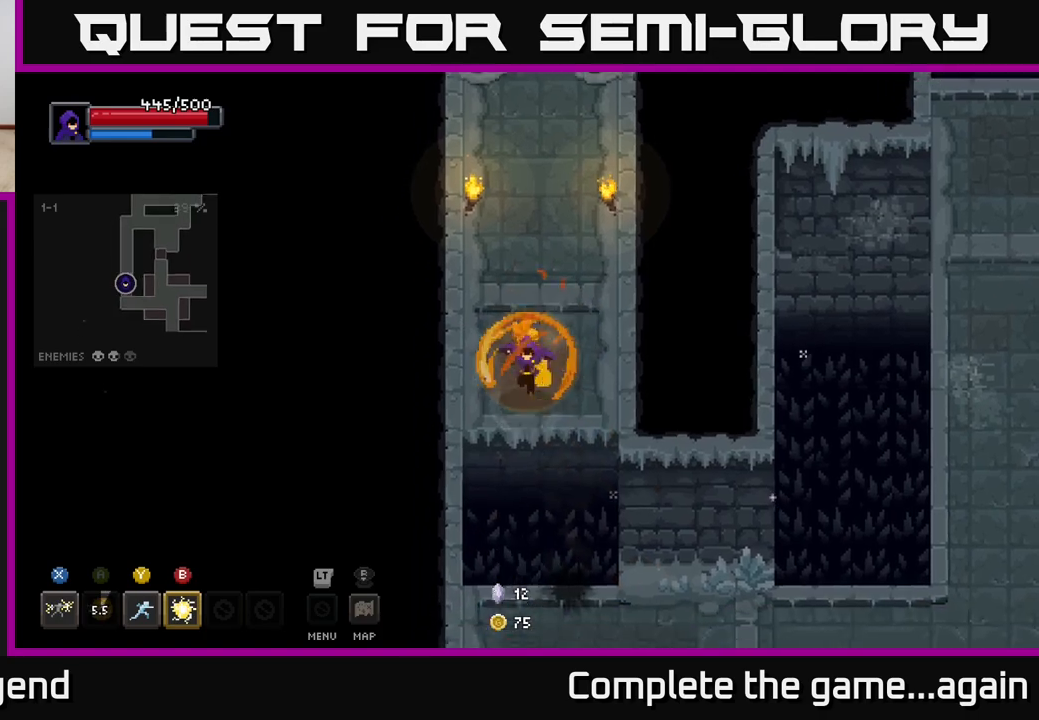
{"buttons": [], "left_stick": "down-right", "right_stick": "center", "events": [[217, "A", "down"], [400, "left_stick", "down-right"], [417, "A", "up"]]}
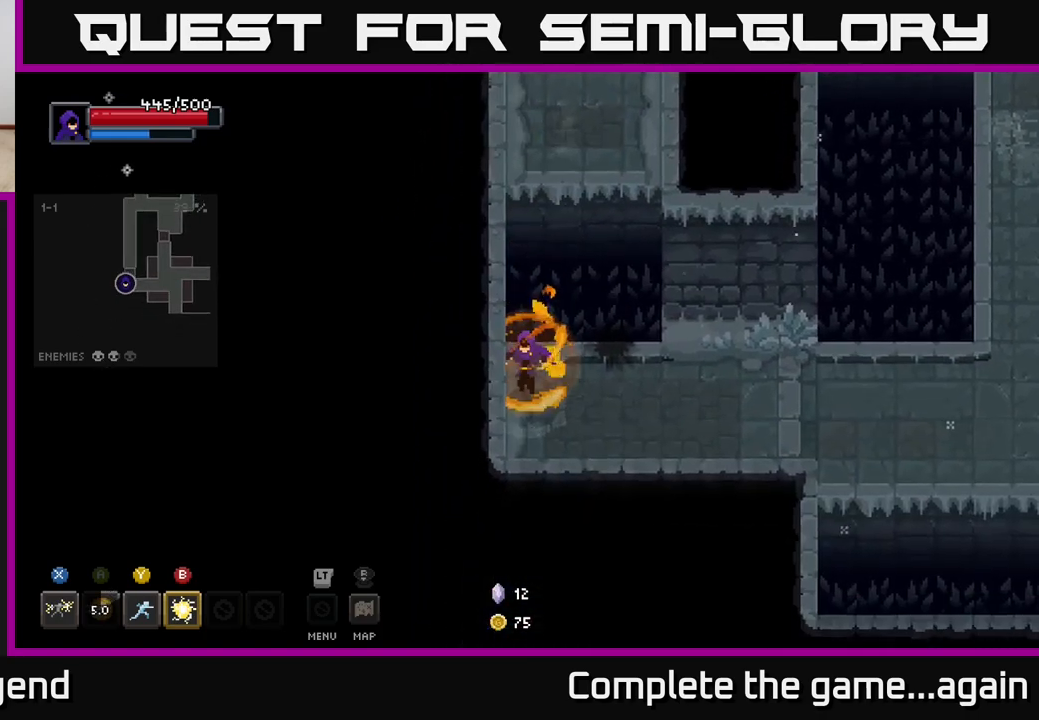
{"buttons": [], "left_stick": "right", "right_stick": "center", "events": [[167, "left_stick", "right"]]}
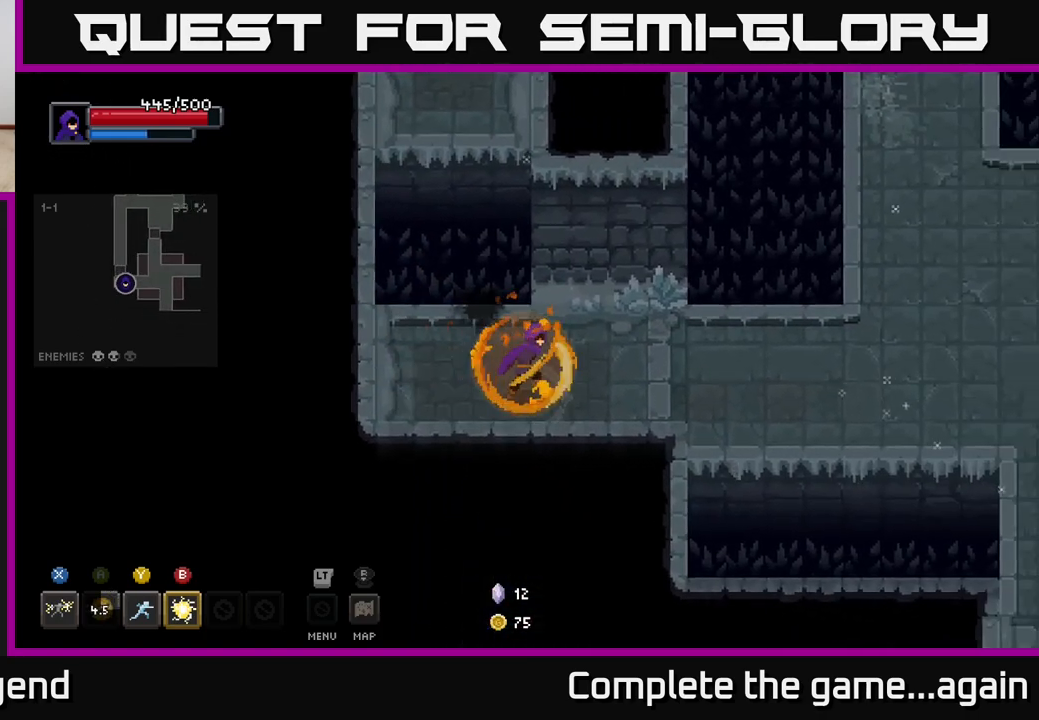
{"buttons": [], "left_stick": "right", "right_stick": "center", "events": []}
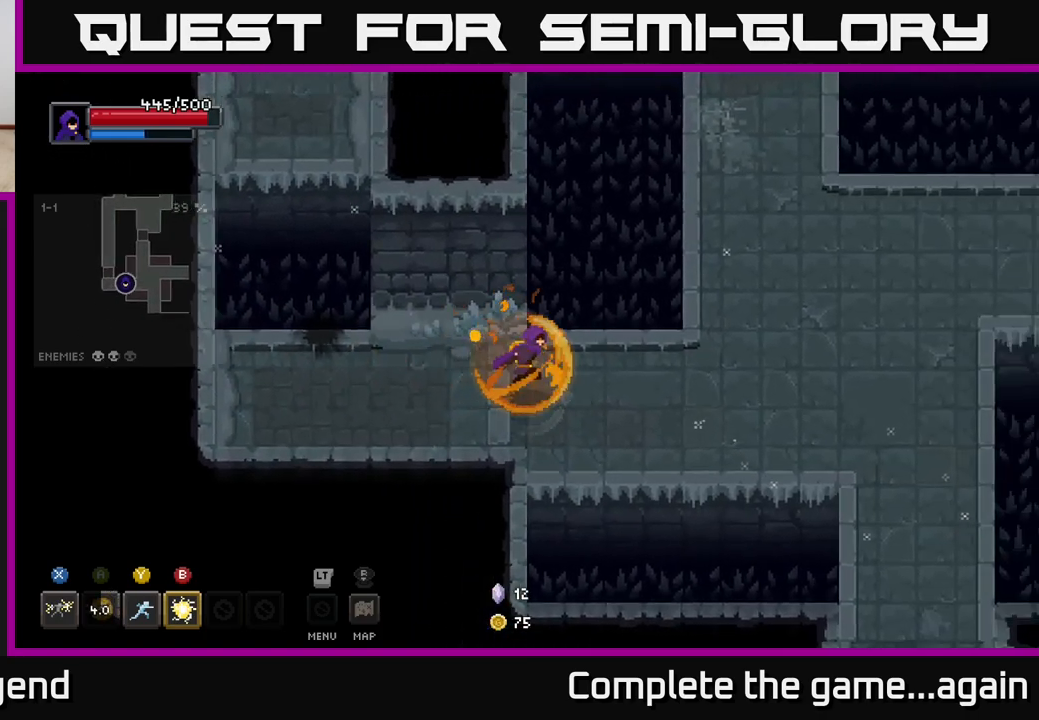
{"buttons": [], "left_stick": "right", "right_stick": "center", "events": []}
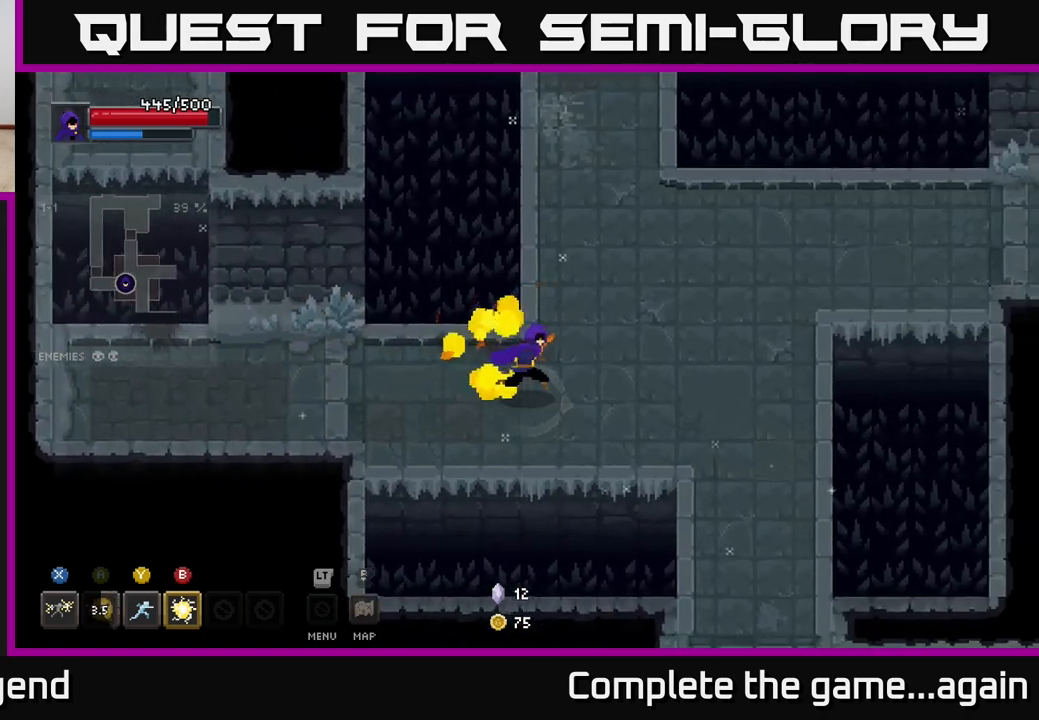
{"buttons": [], "left_stick": "down-right", "right_stick": "center", "events": [[417, "left_stick", "down-right"]]}
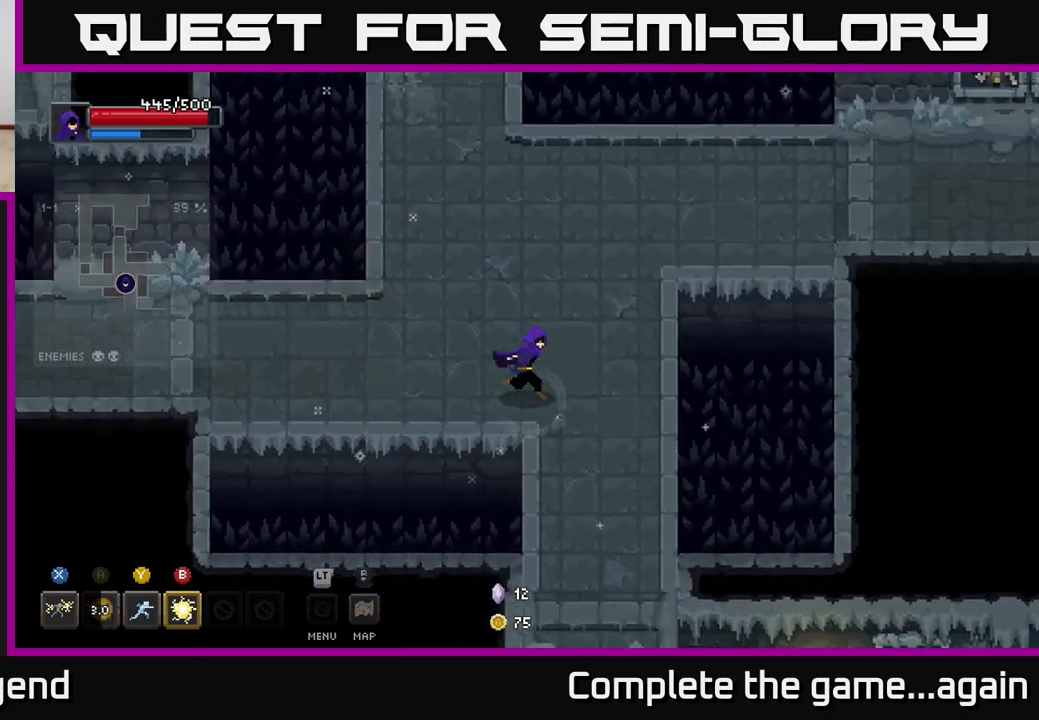
{"buttons": [], "left_stick": "down", "right_stick": "center", "events": [[183, "left_stick", "down"]]}
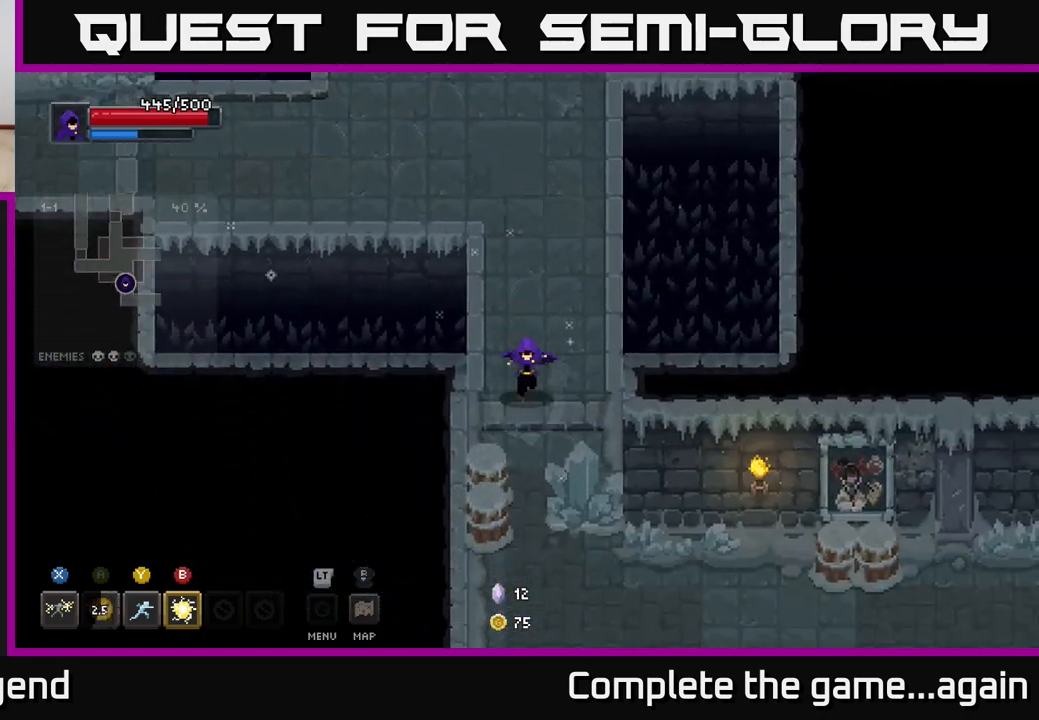
{"buttons": [], "left_stick": "up-left", "right_stick": "center", "events": [[67, "left_stick", "down-right"], [283, "left_stick", "down-left"], [417, "left_stick", "up-left"]]}
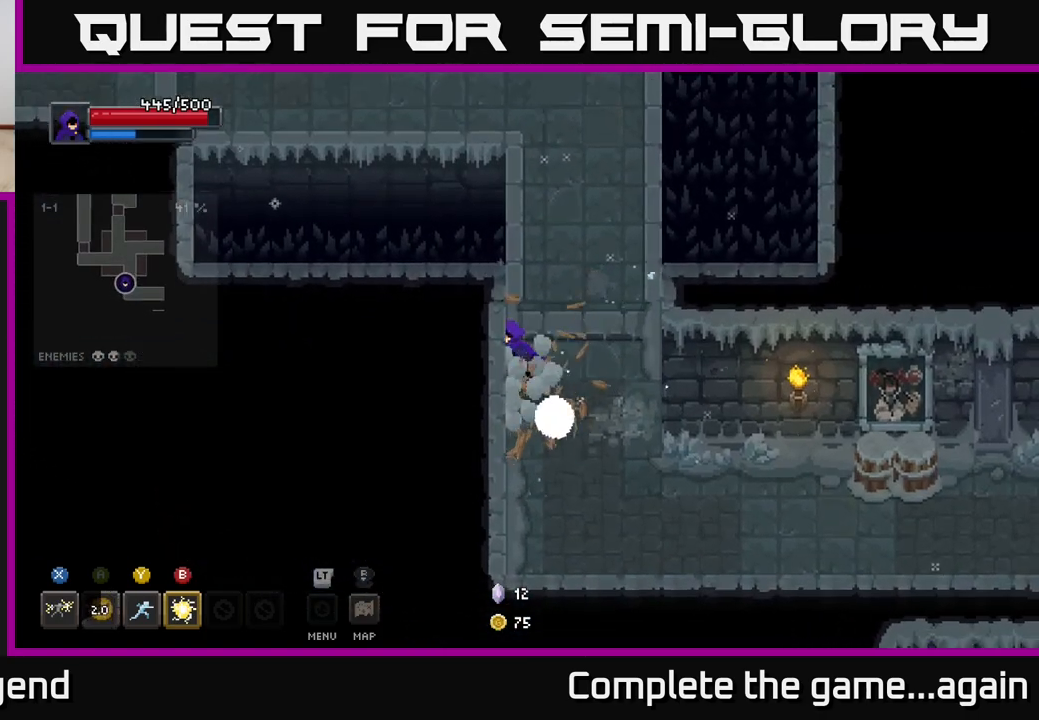
{"buttons": [], "left_stick": "right", "right_stick": "center", "events": [[67, "left_stick", "down-left"], [267, "left_stick", "down-right"], [417, "left_stick", "right"]]}
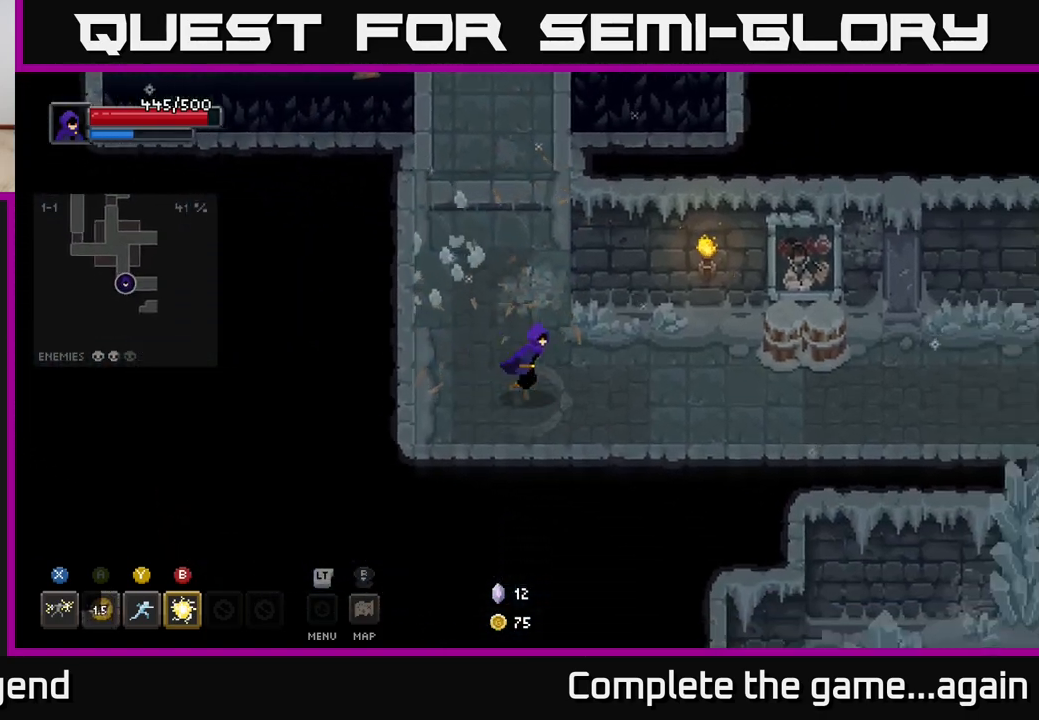
{"buttons": [], "left_stick": "right", "right_stick": "center", "events": [[133, "left_stick", "up-right"], [317, "left_stick", "right"]]}
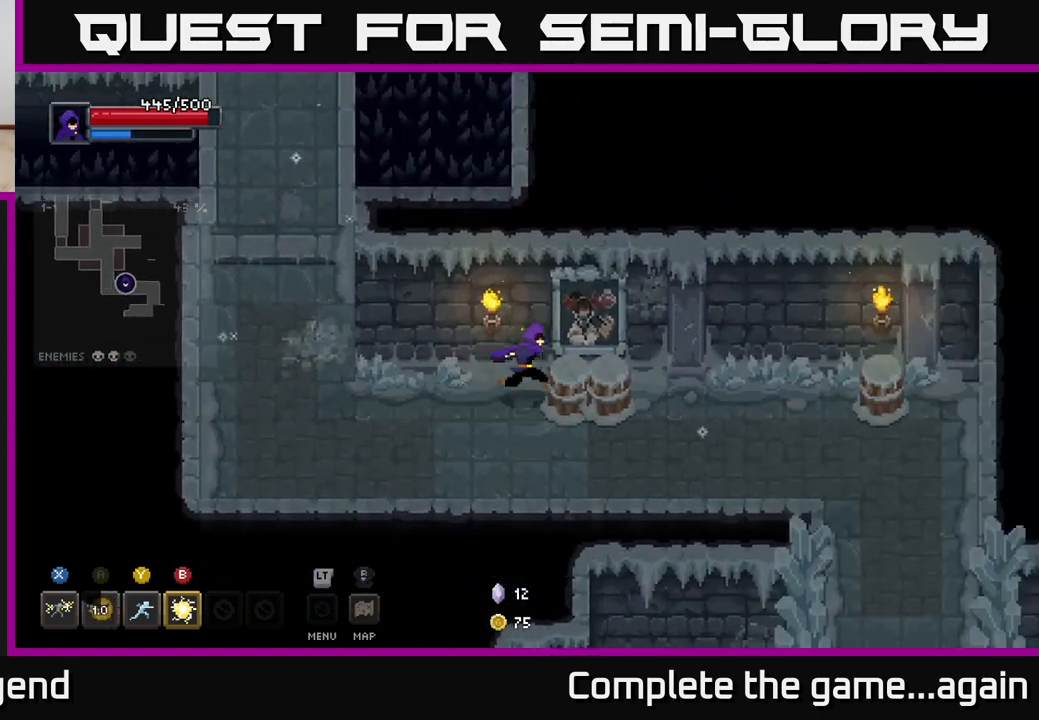
{"buttons": [], "left_stick": "right", "right_stick": "center", "events": []}
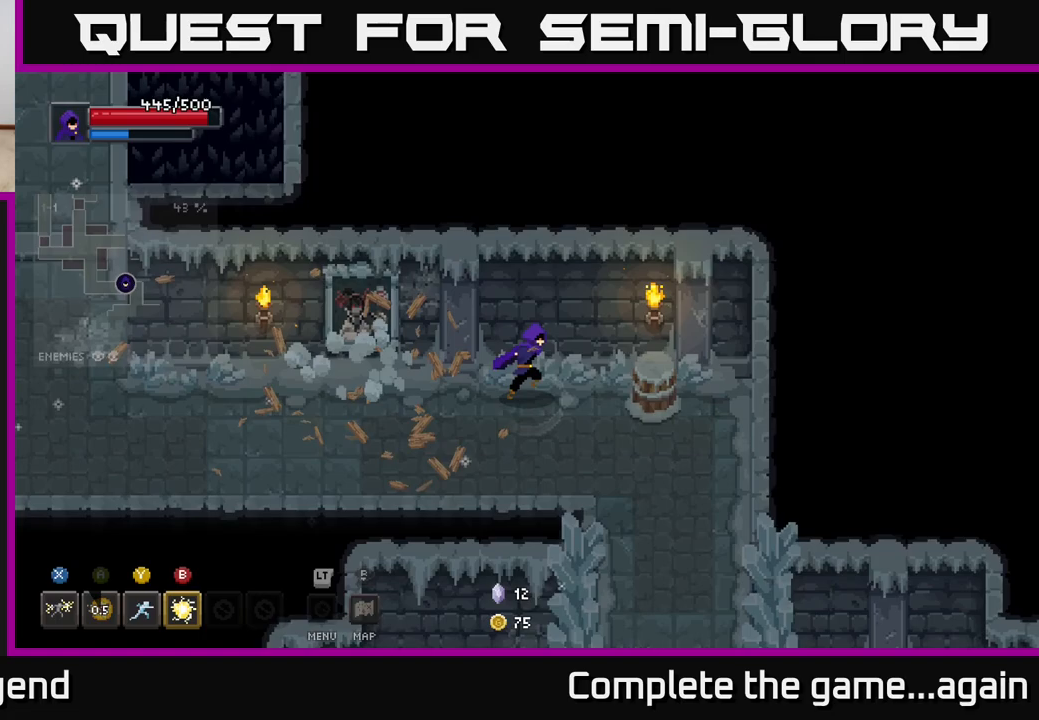
{"buttons": [], "left_stick": "down", "right_stick": "center", "events": [[317, "left_stick", "down"]]}
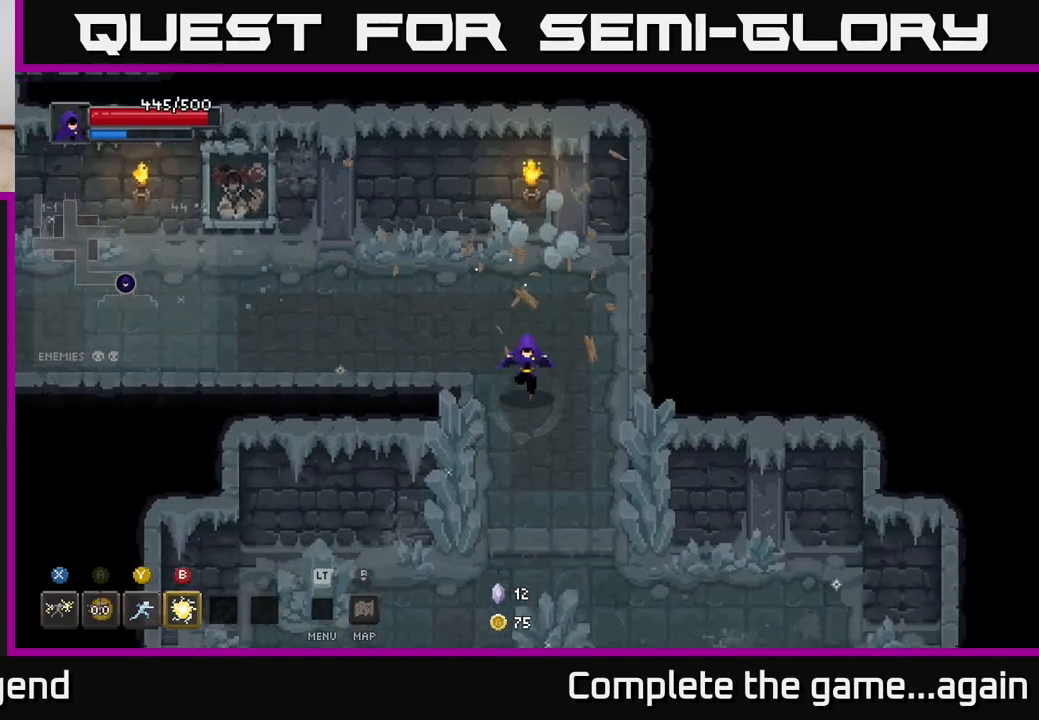
{"buttons": [], "left_stick": "down-right", "right_stick": "center", "events": [[500, "left_stick", "down-right"]]}
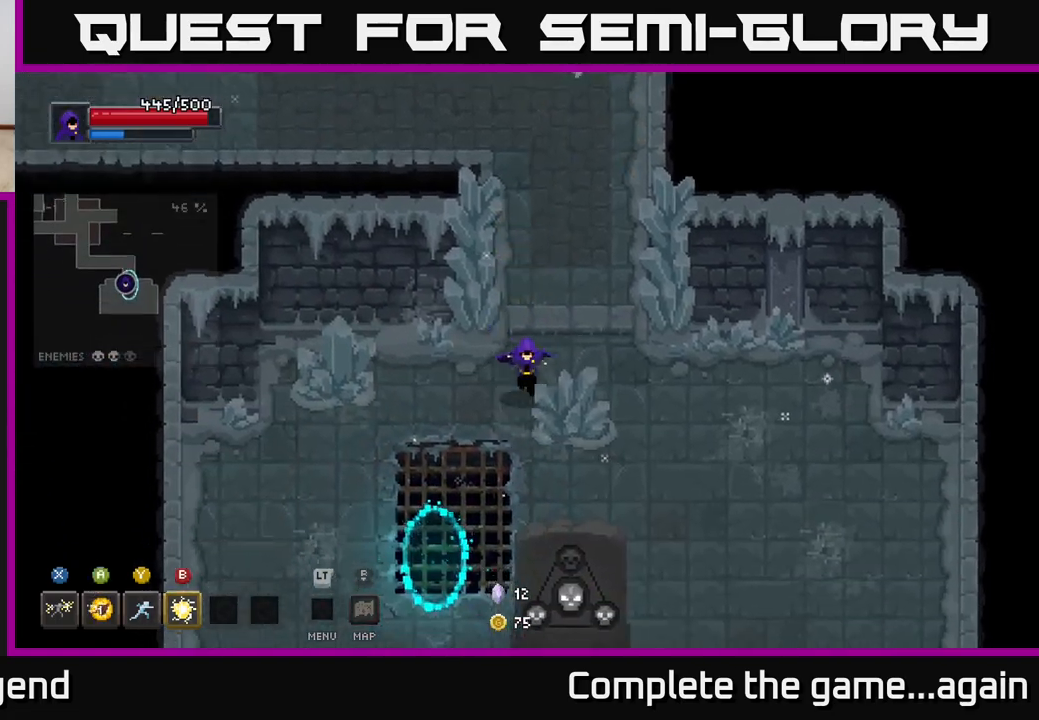
{"buttons": [], "left_stick": "down-right", "right_stick": "center", "events": [[100, "left_stick", "down"], [433, "left_stick", "down-right"]]}
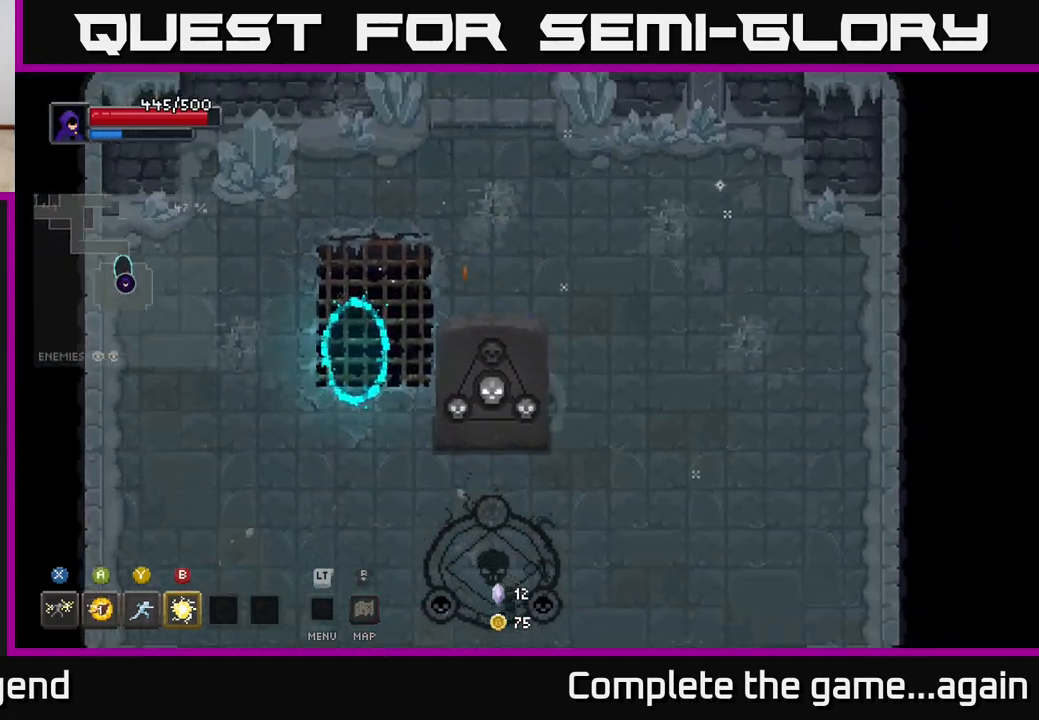
{"buttons": [], "left_stick": "center", "right_stick": "center", "events": [[167, "left_stick", "down"], [400, "left_stick", "center"]]}
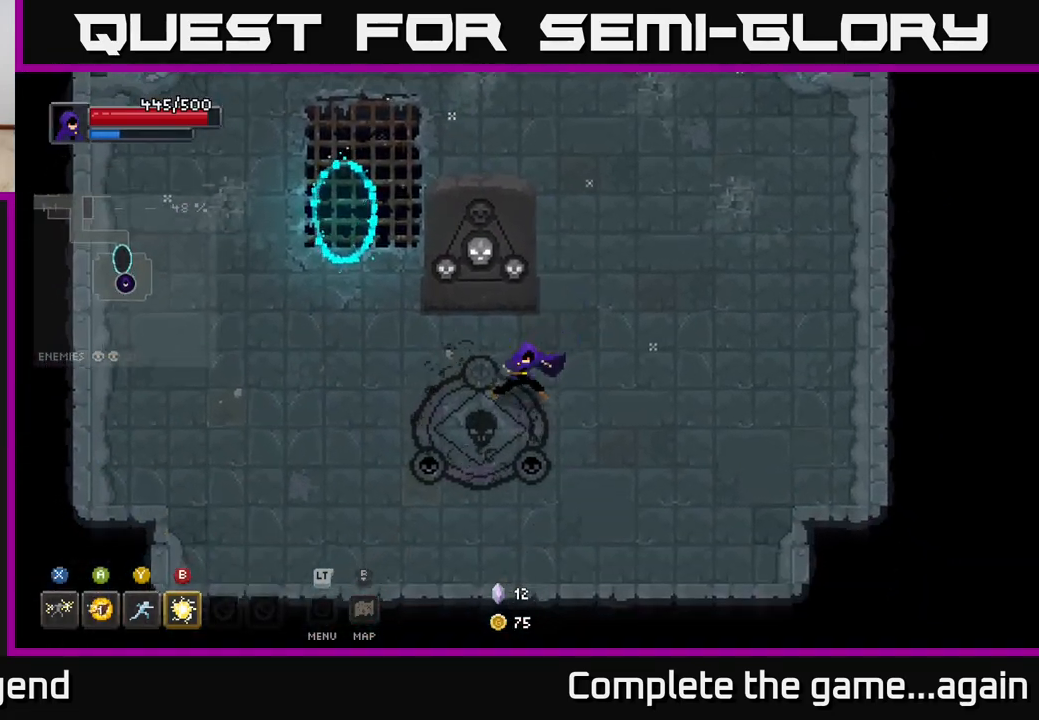
{"buttons": [], "left_stick": "center", "right_stick": "center", "events": []}
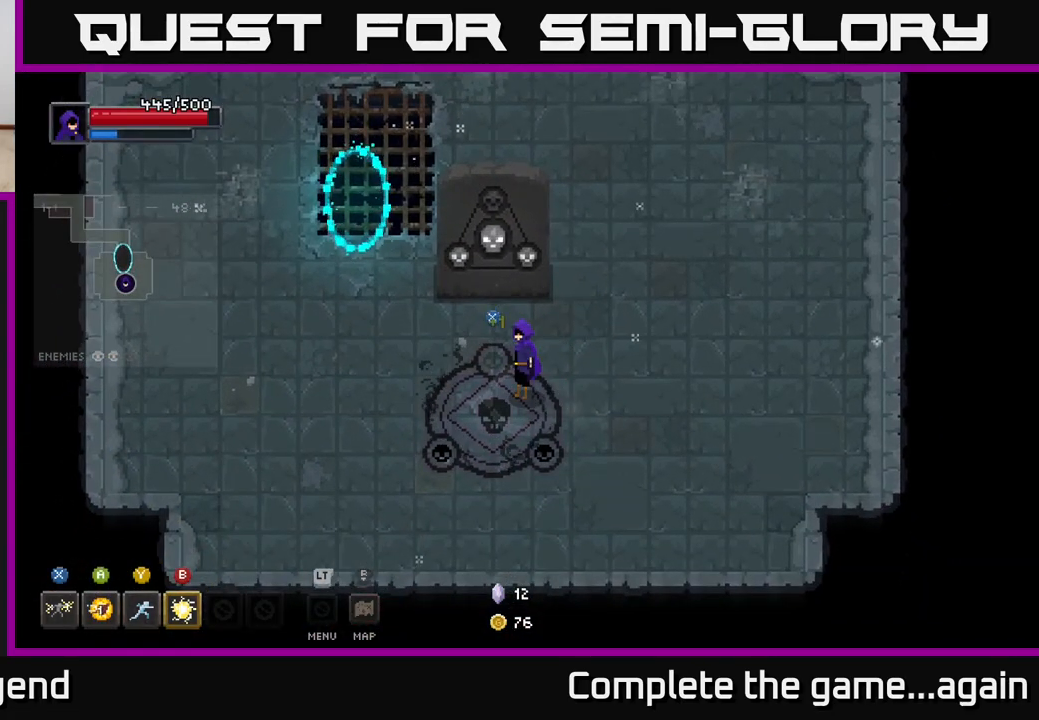
{"buttons": [], "left_stick": "up-right", "right_stick": "center", "events": [[233, "left_stick", "up"], [417, "left_stick", "up-right"]]}
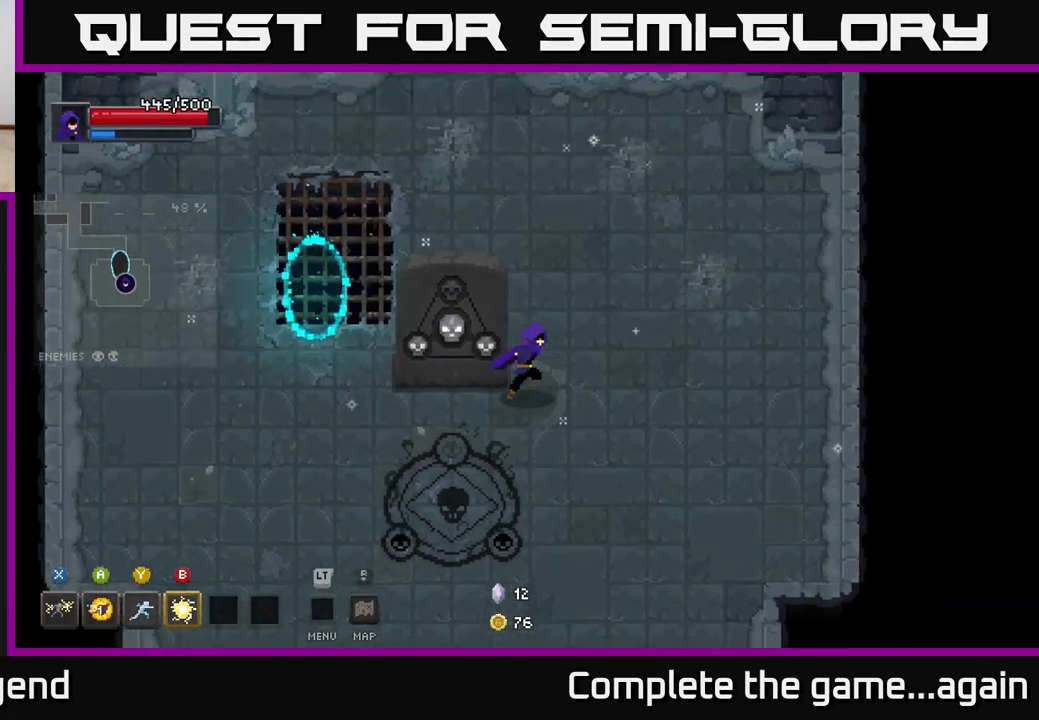
{"buttons": [], "left_stick": "up-left", "right_stick": "center", "events": [[250, "left_stick", "up"], [367, "left_stick", "up-left"]]}
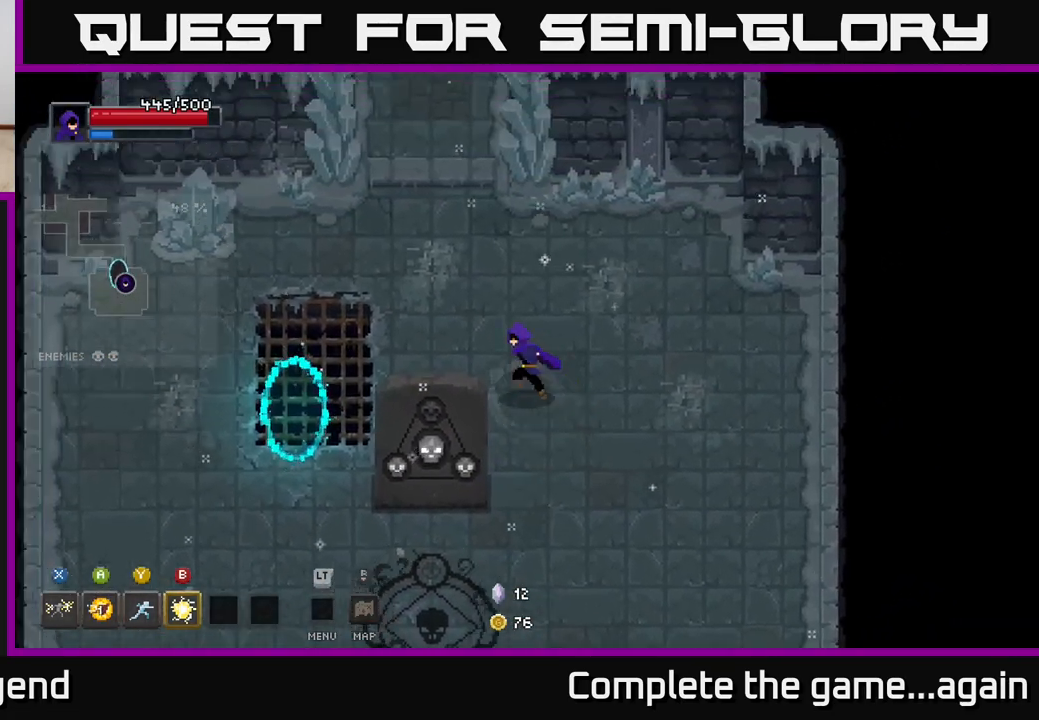
{"buttons": [], "left_stick": "up", "right_stick": "center", "events": [[350, "left_stick", "up"]]}
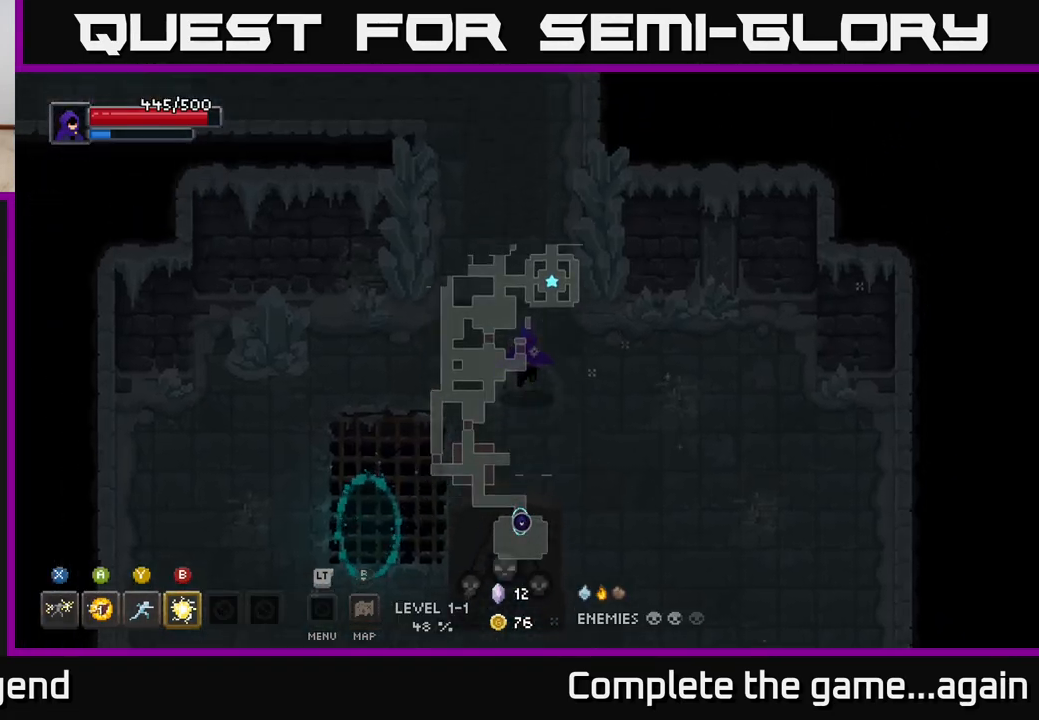
{"buttons": [], "left_stick": "up", "right_stick": "center", "events": []}
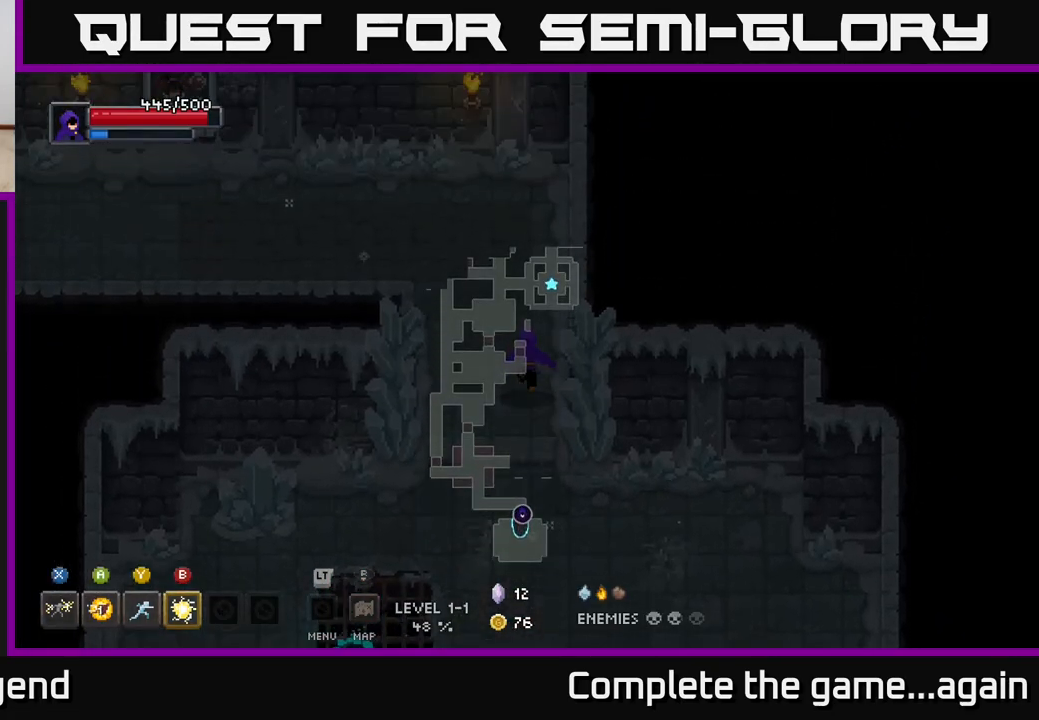
{"buttons": [], "left_stick": "left", "right_stick": "center", "events": [[400, "left_stick", "left"]]}
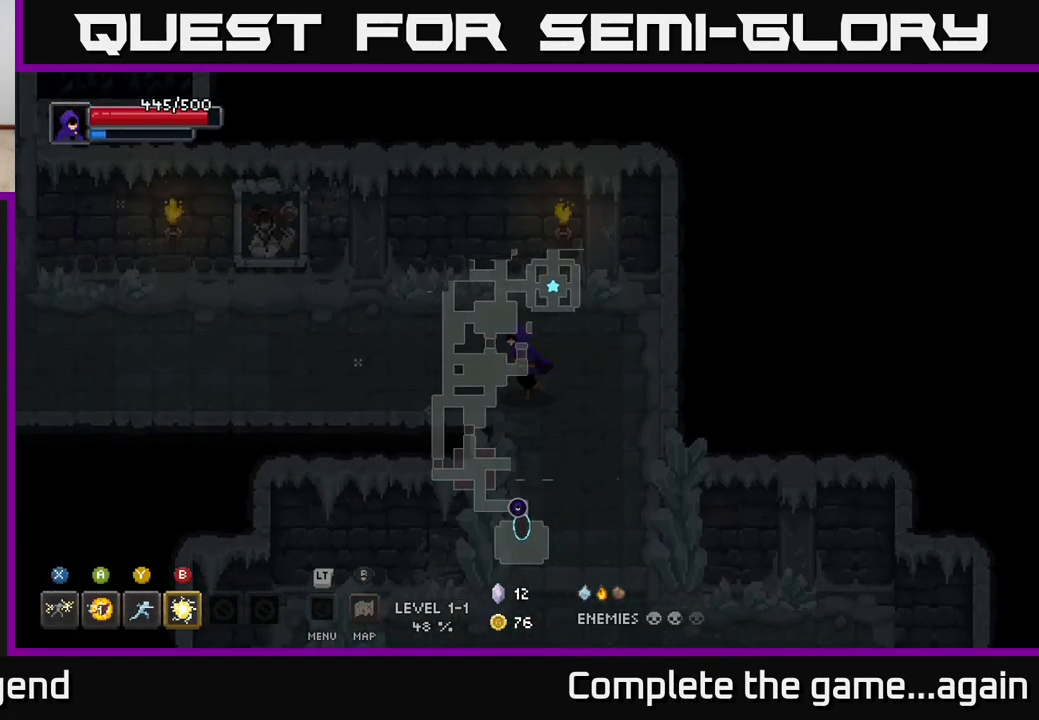
{"buttons": [], "left_stick": "left", "right_stick": "center", "events": []}